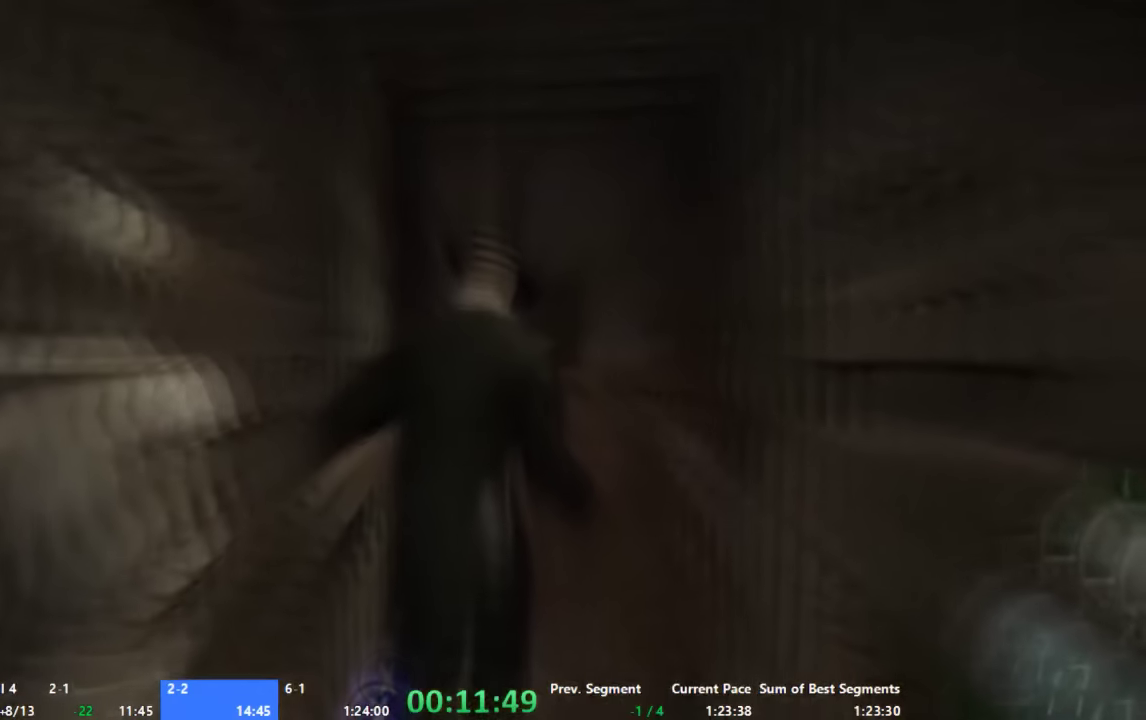
Gameplay with a controller (Xbox layout); each line is a JSON object with the inputs held at the frame after it. "events" lists button and stick changes between this image and that frame as [ms after this image, input, new state], when the widget could be followed in between. Not read: A L2 L3 R2 R3.
{"buttons": [], "left_stick": "up", "right_stick": "center", "events": []}
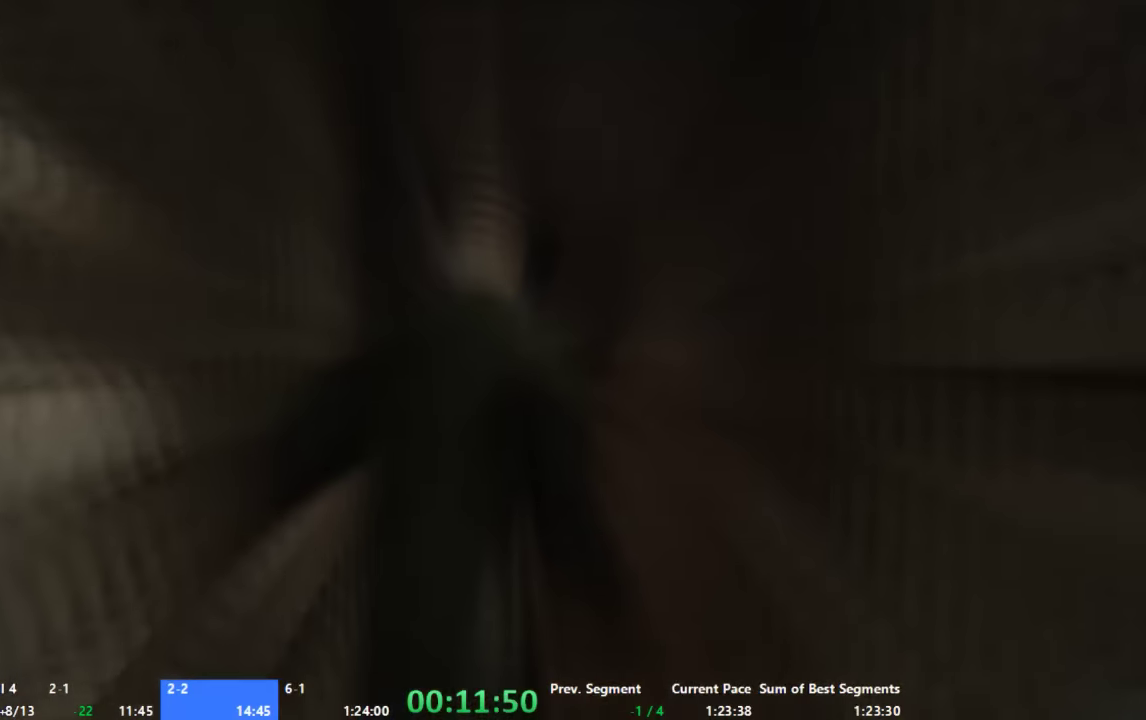
{"buttons": [], "left_stick": "up", "right_stick": "center", "events": []}
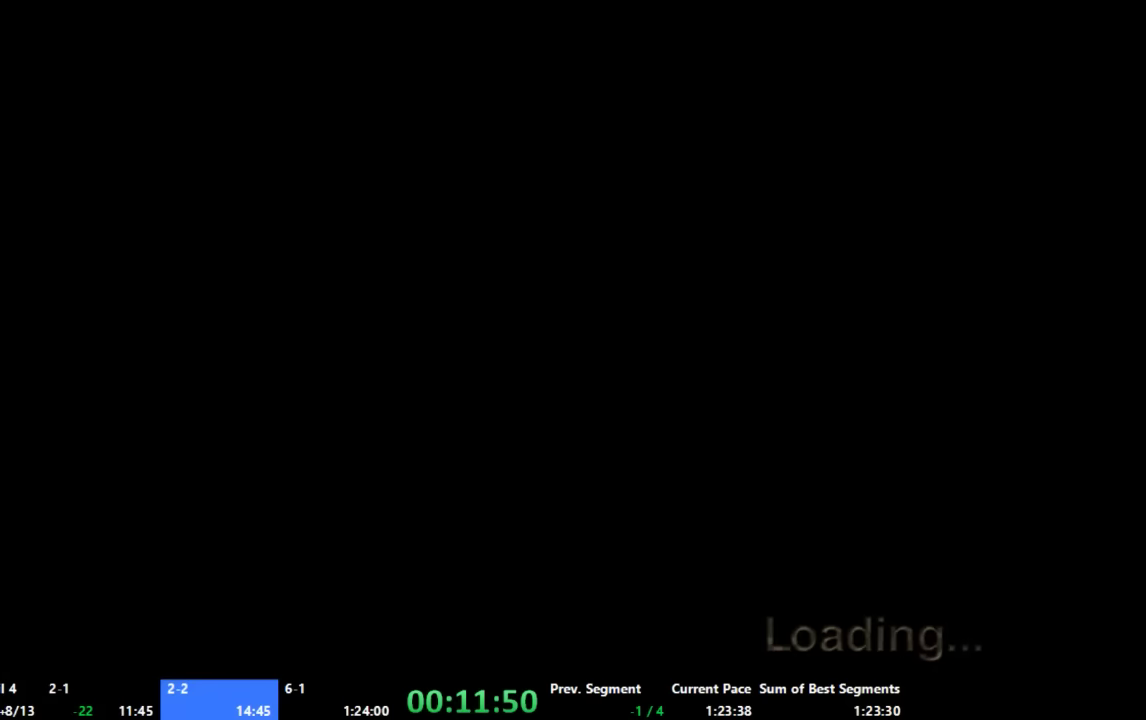
{"buttons": [], "left_stick": "up", "right_stick": "center", "events": [[400, "SELECT", "down"], [467, "SELECT", "up"]]}
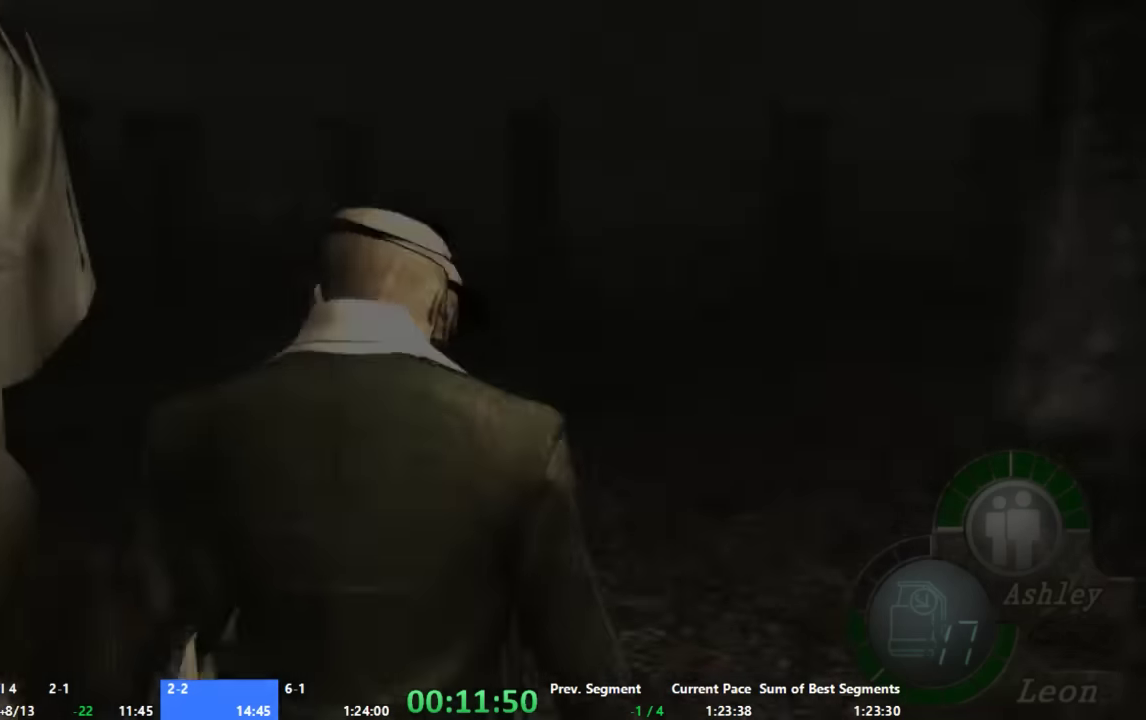
{"buttons": [], "left_stick": "up", "right_stick": "center", "events": []}
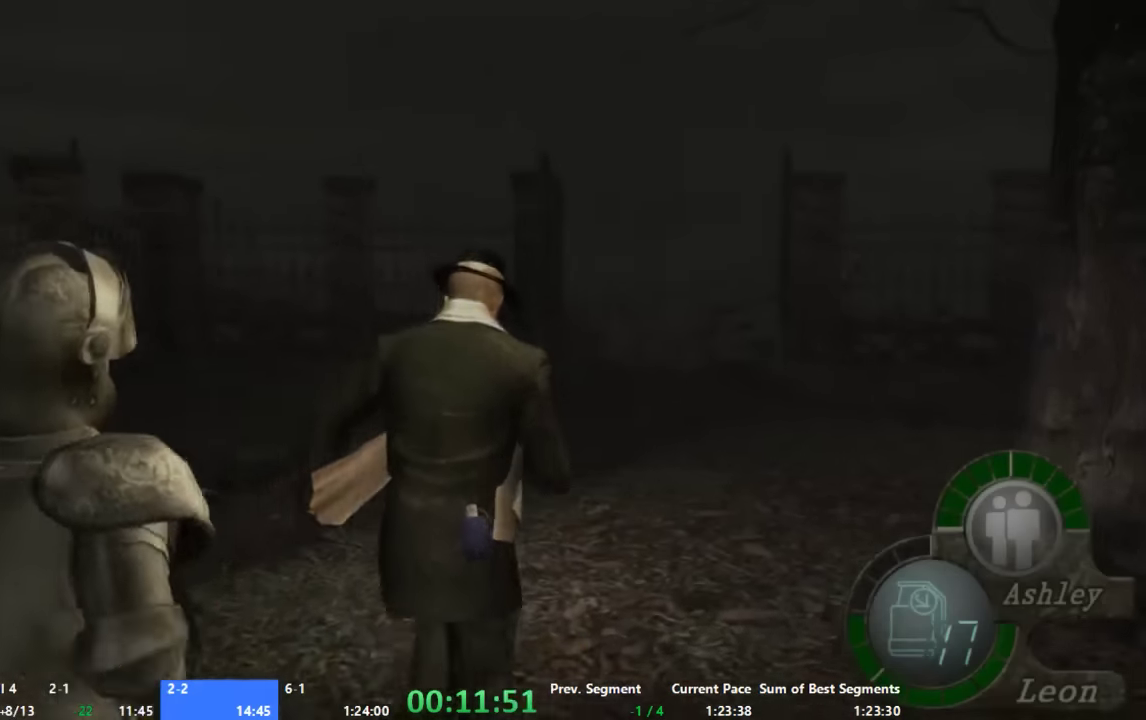
{"buttons": [], "left_stick": "up", "right_stick": "center", "events": []}
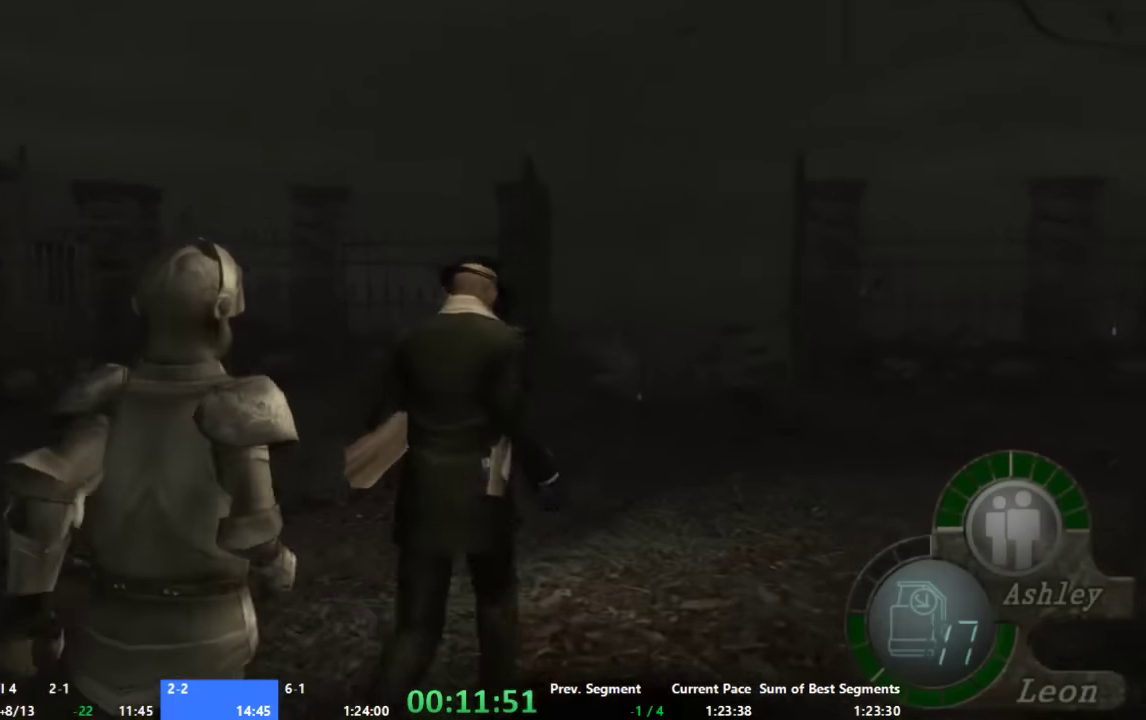
{"buttons": [], "left_stick": "up", "right_stick": "center", "events": []}
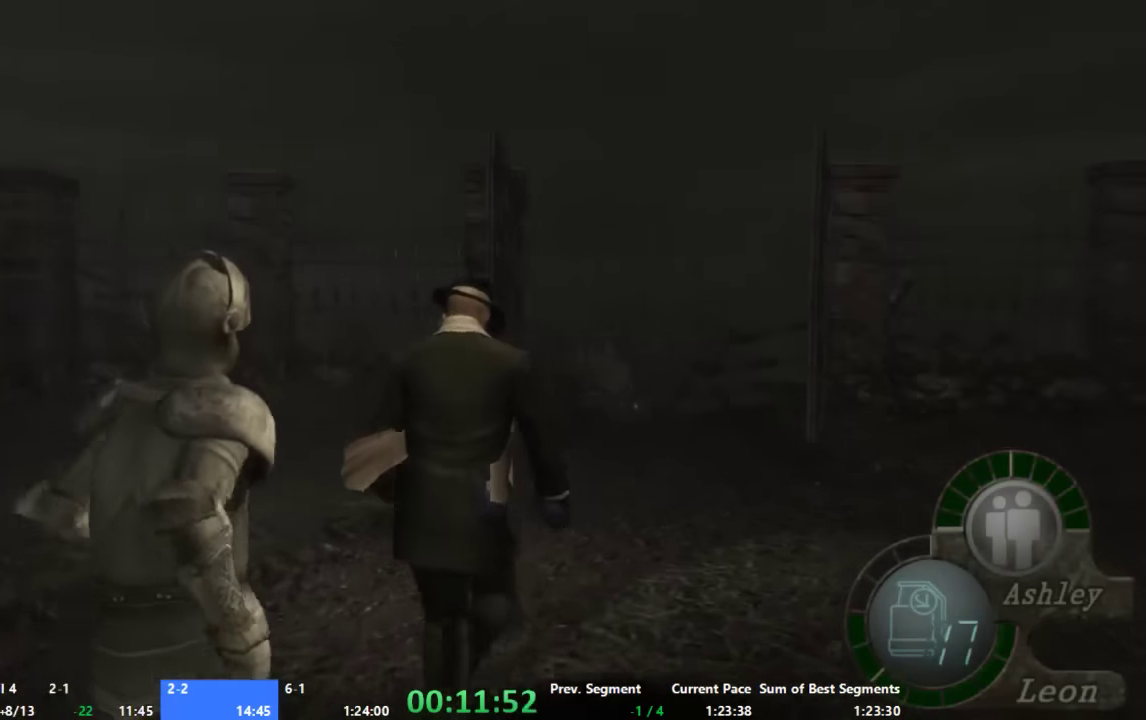
{"buttons": [], "left_stick": "up", "right_stick": "center", "events": []}
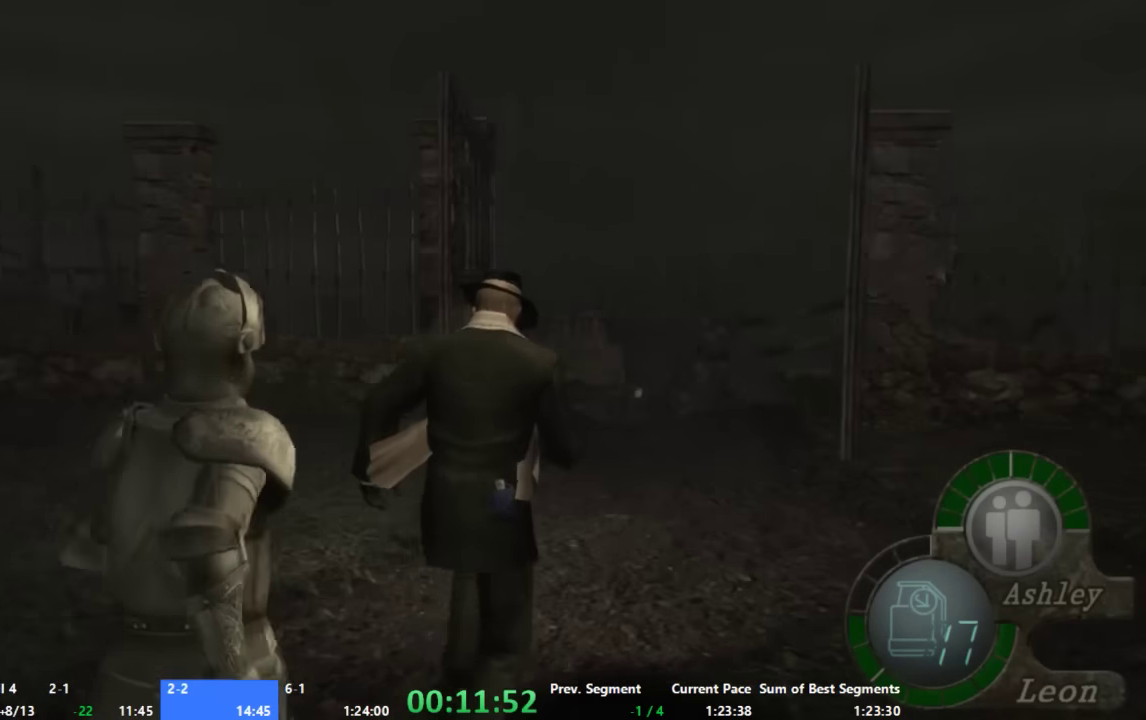
{"buttons": [], "left_stick": "up", "right_stick": "center", "events": []}
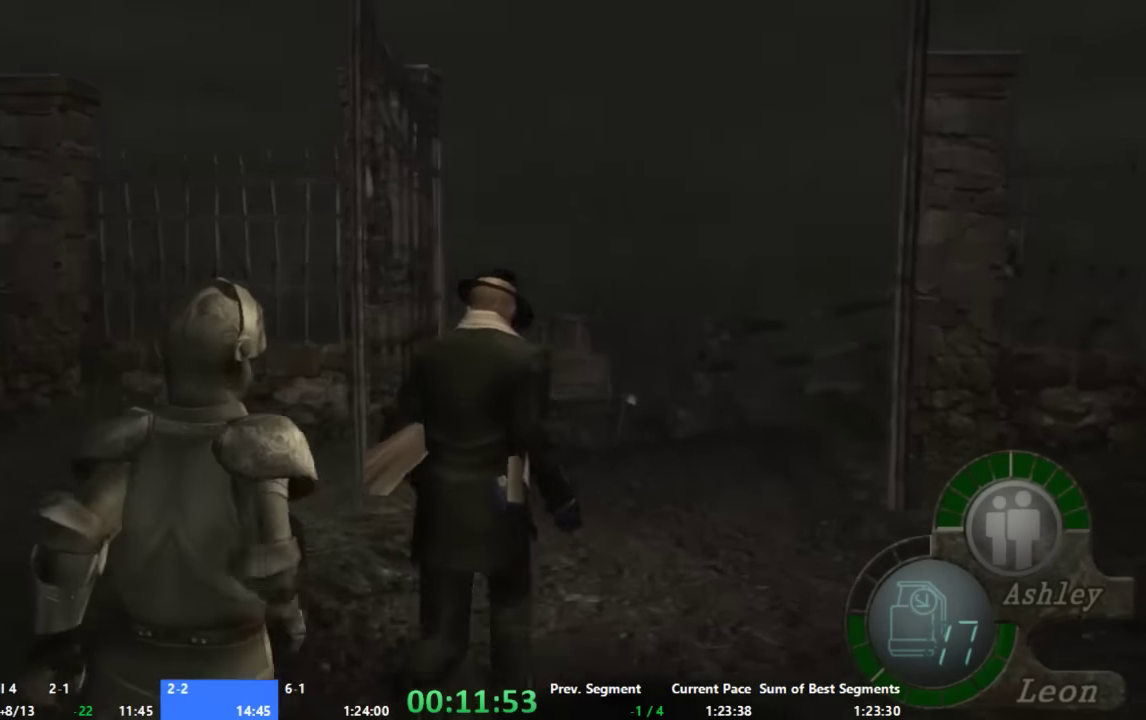
{"buttons": [], "left_stick": "up", "right_stick": "center", "events": []}
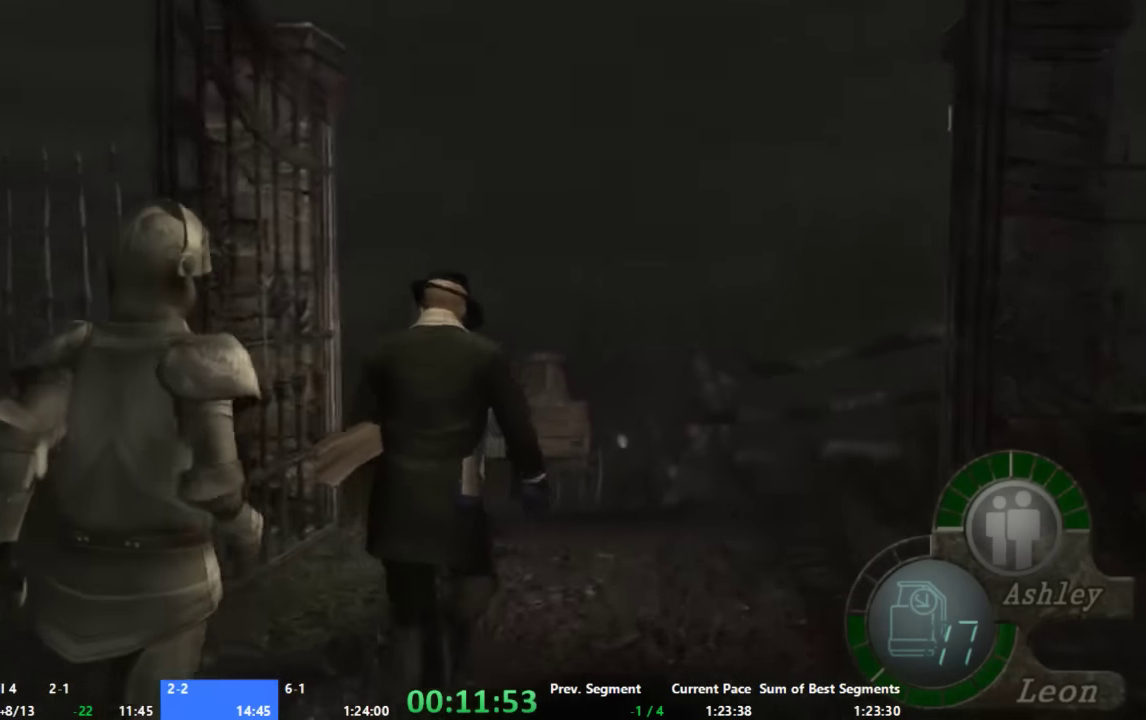
{"buttons": [], "left_stick": "up", "right_stick": "center", "events": []}
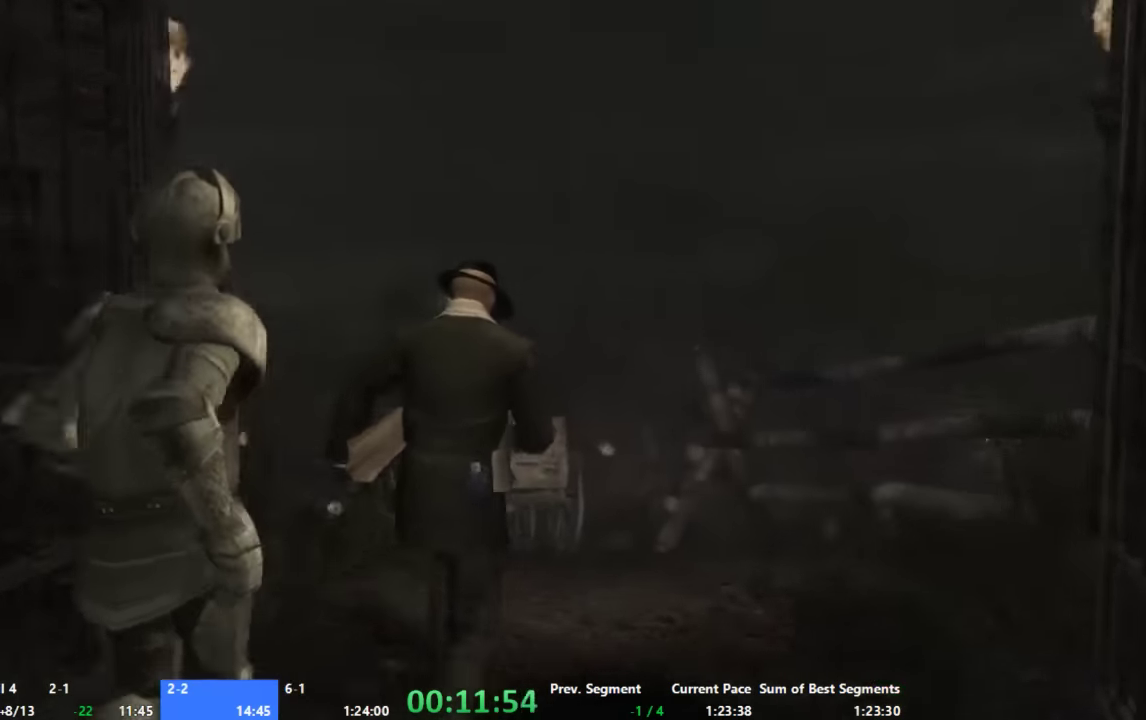
{"buttons": [], "left_stick": "up", "right_stick": "center", "events": []}
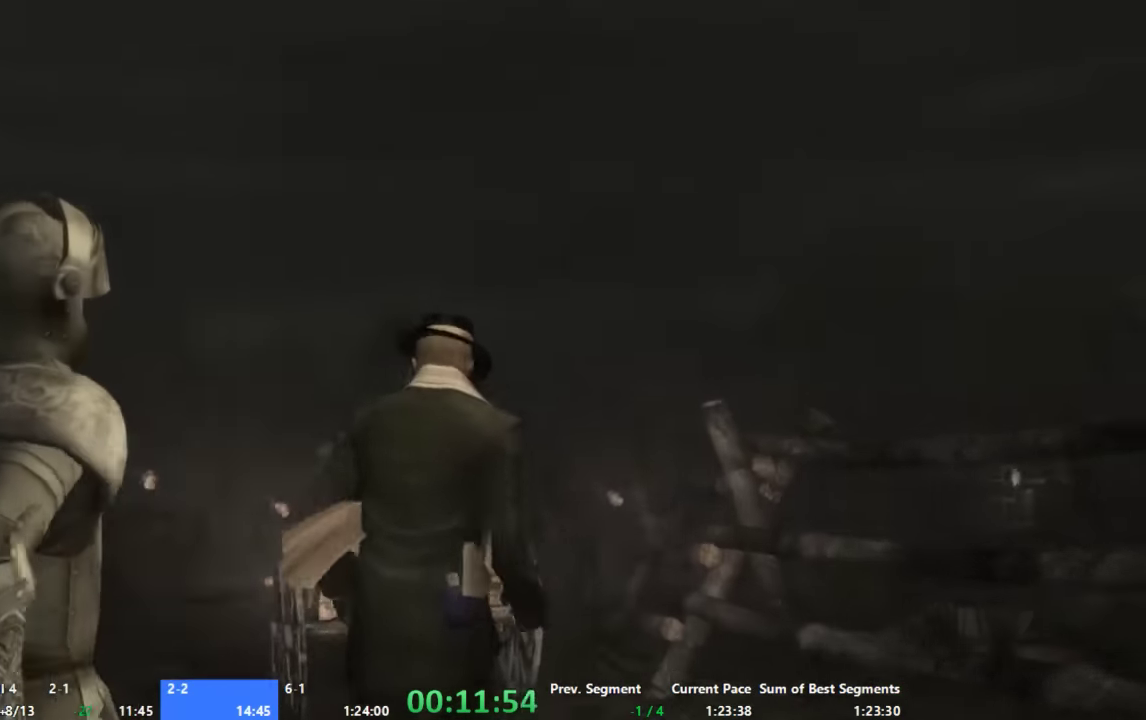
{"buttons": [], "left_stick": "up", "right_stick": "center", "events": []}
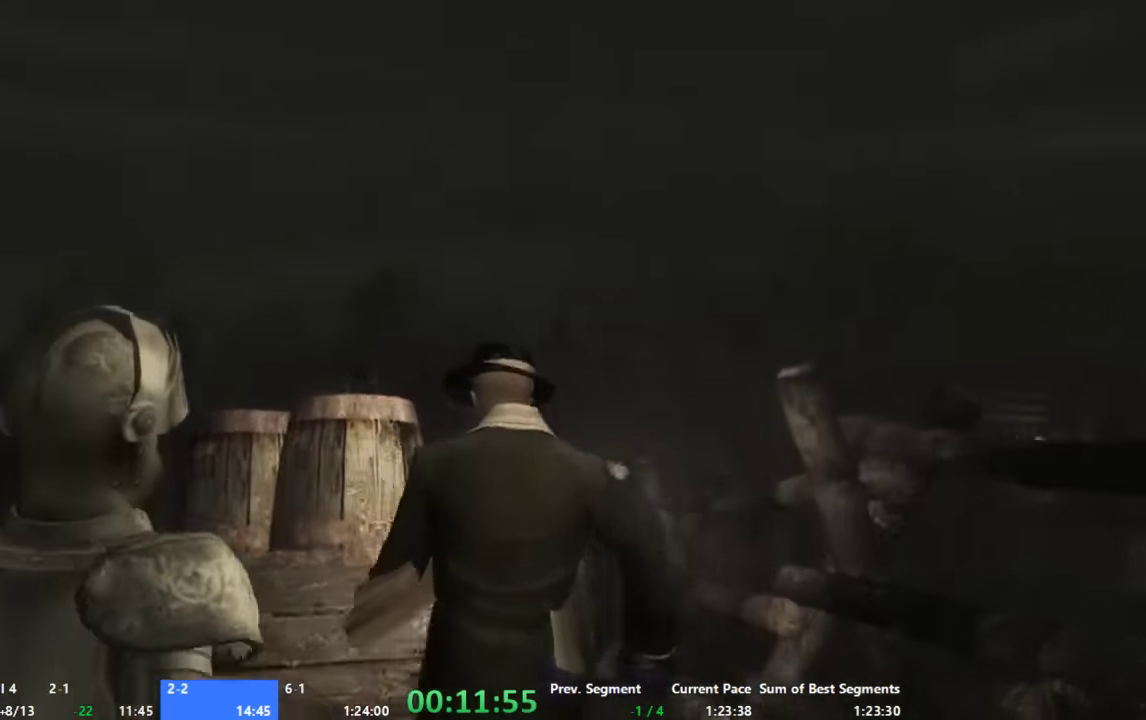
{"buttons": [], "left_stick": "up", "right_stick": "center", "events": []}
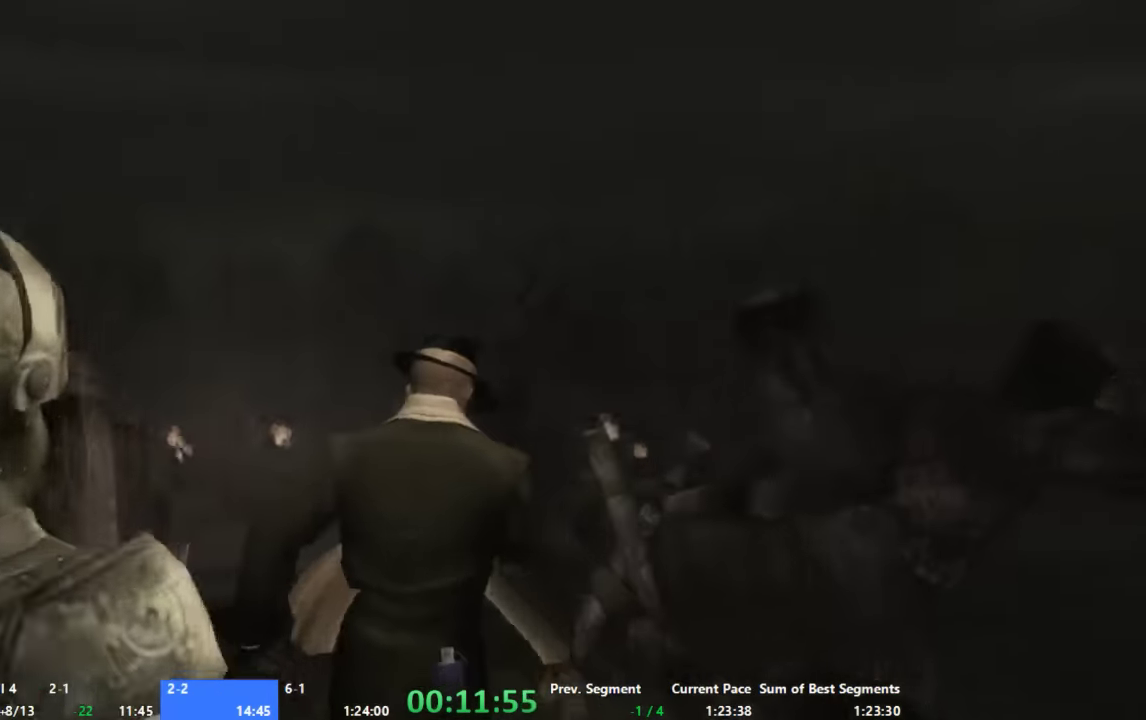
{"buttons": [], "left_stick": "up", "right_stick": "center", "events": []}
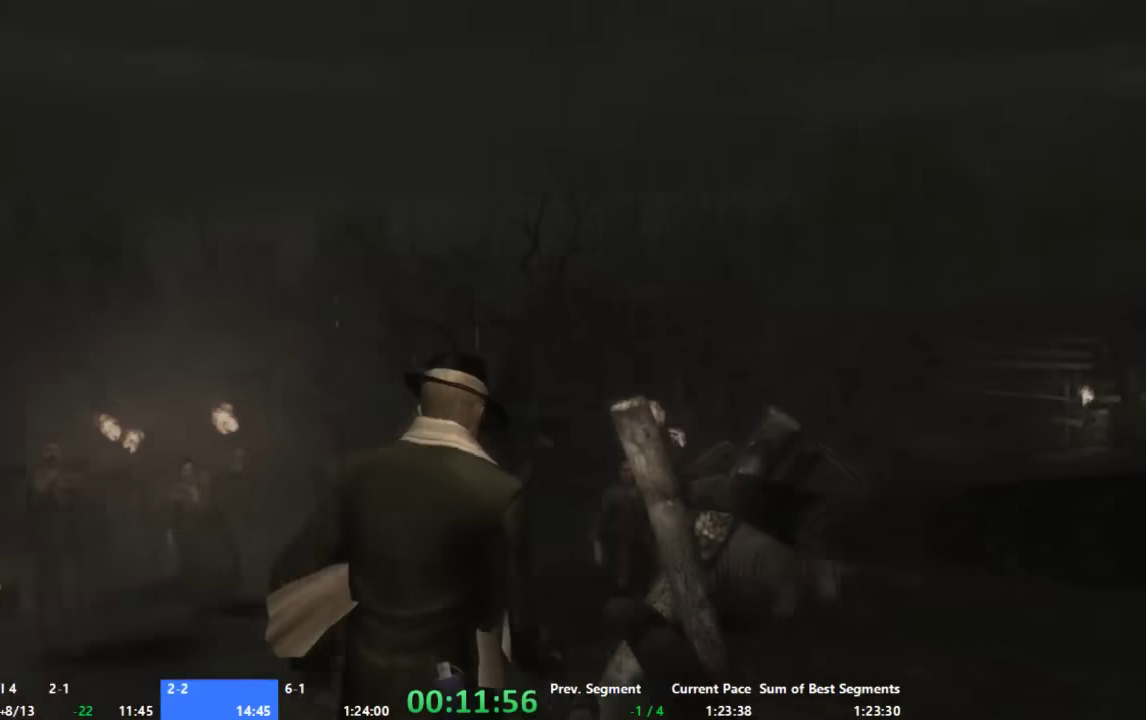
{"buttons": [], "left_stick": "up-right", "right_stick": "center", "events": [[267, "left_stick", "up-right"]]}
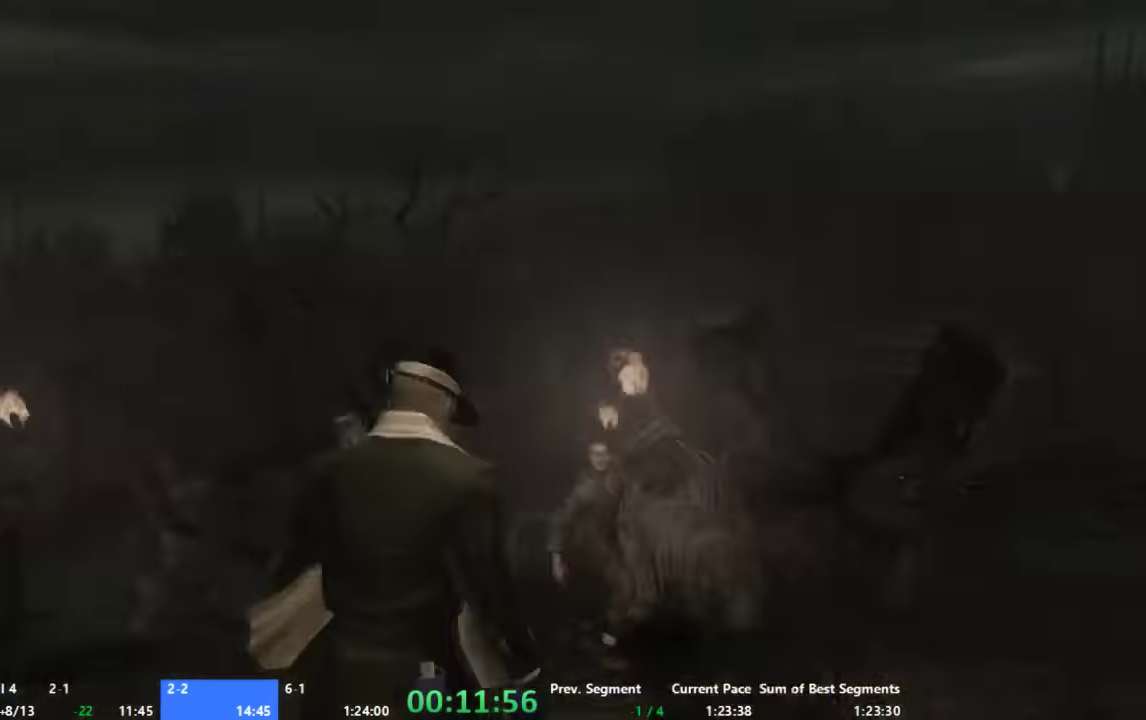
{"buttons": [], "left_stick": "up", "right_stick": "center", "events": [[467, "left_stick", "up"]]}
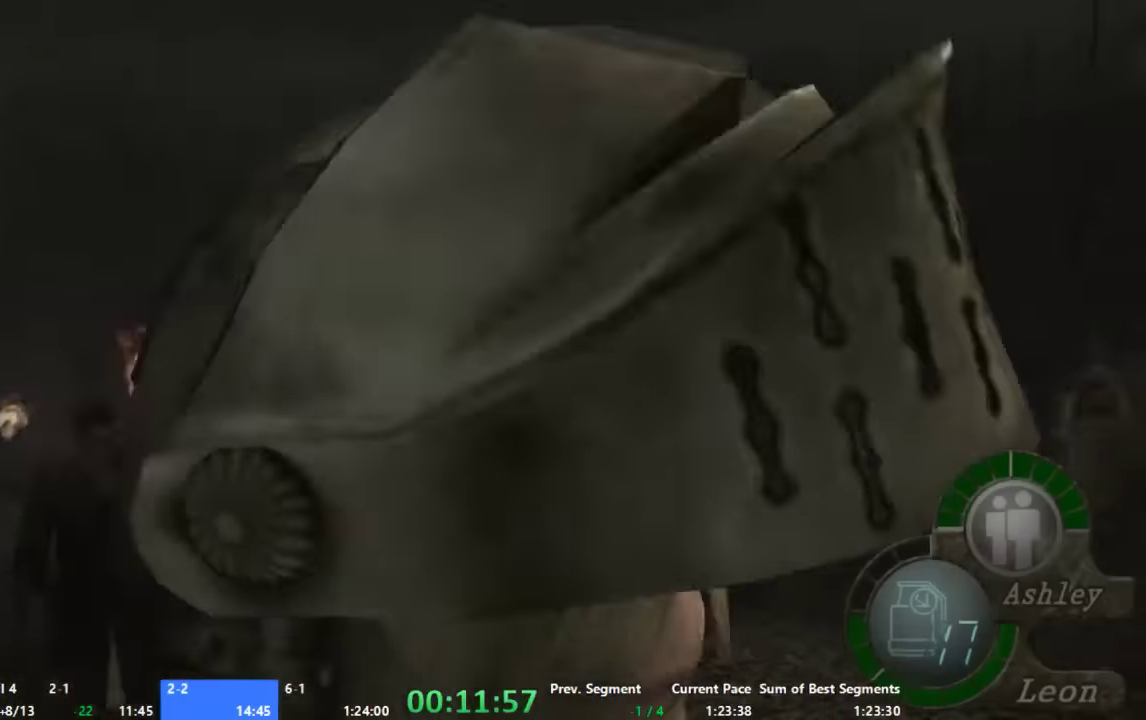
{"buttons": [], "left_stick": "up", "right_stick": "center", "events": [[67, "left_stick", "up-left"], [400, "left_stick", "up"]]}
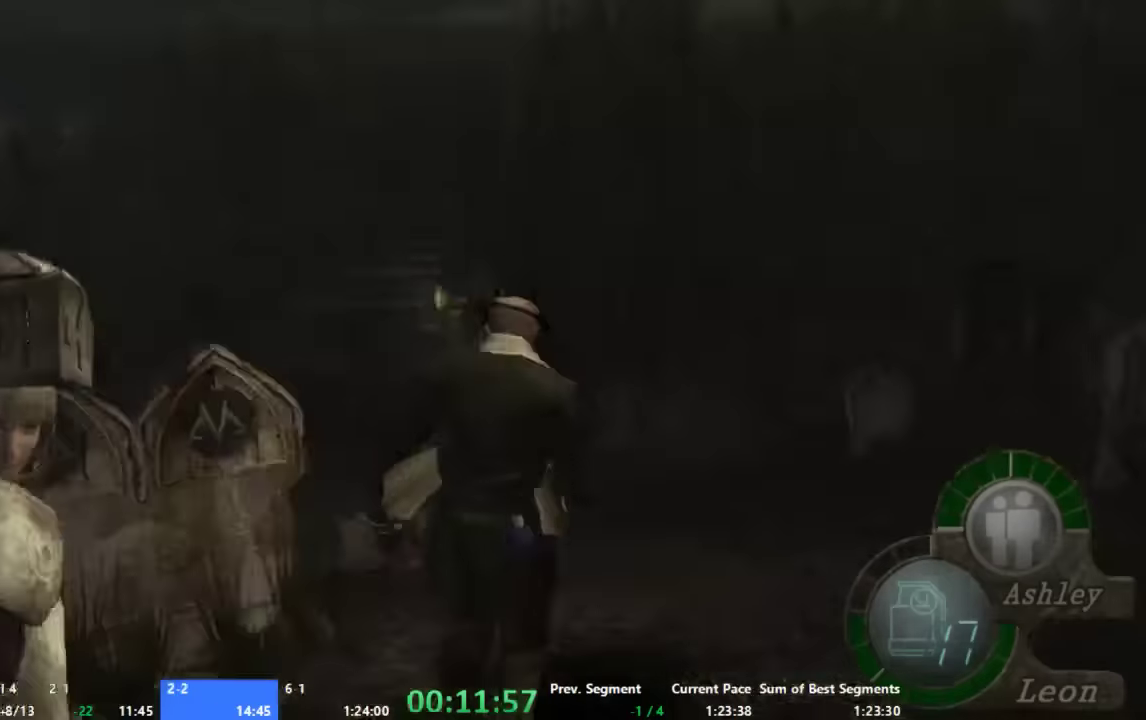
{"buttons": [], "left_stick": "up", "right_stick": "center", "events": [[67, "left_stick", "up-left"], [200, "left_stick", "up"]]}
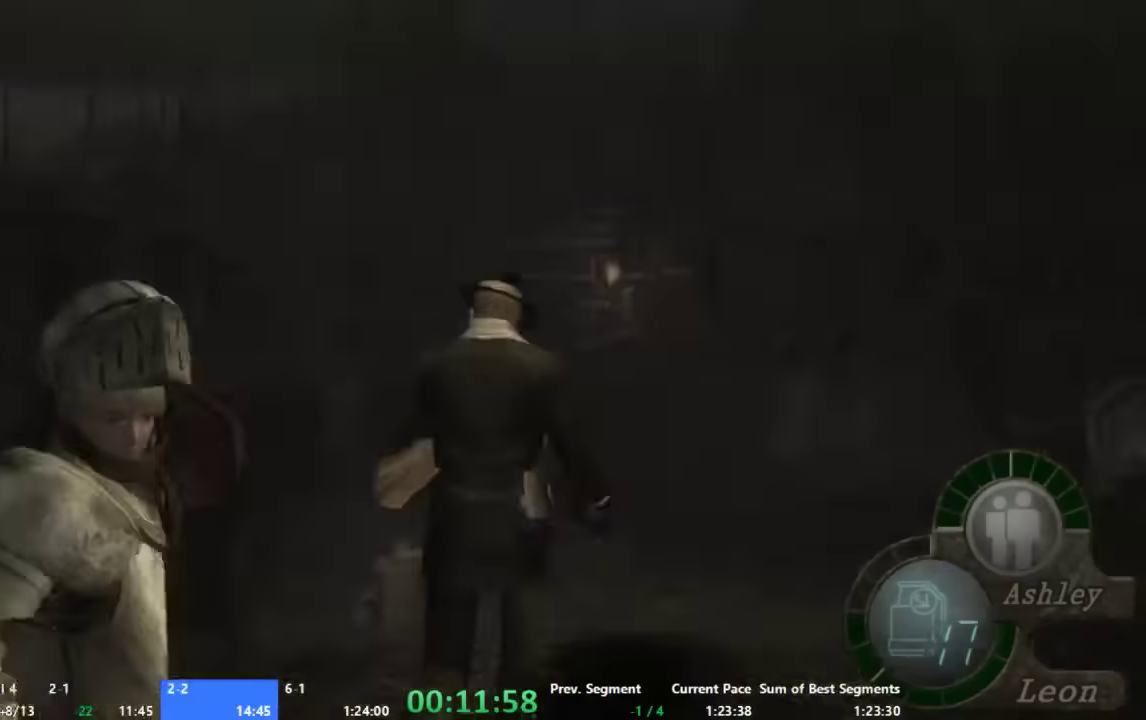
{"buttons": [], "left_stick": "up", "right_stick": "center", "events": [[333, "left_stick", "up-left"], [400, "left_stick", "up"]]}